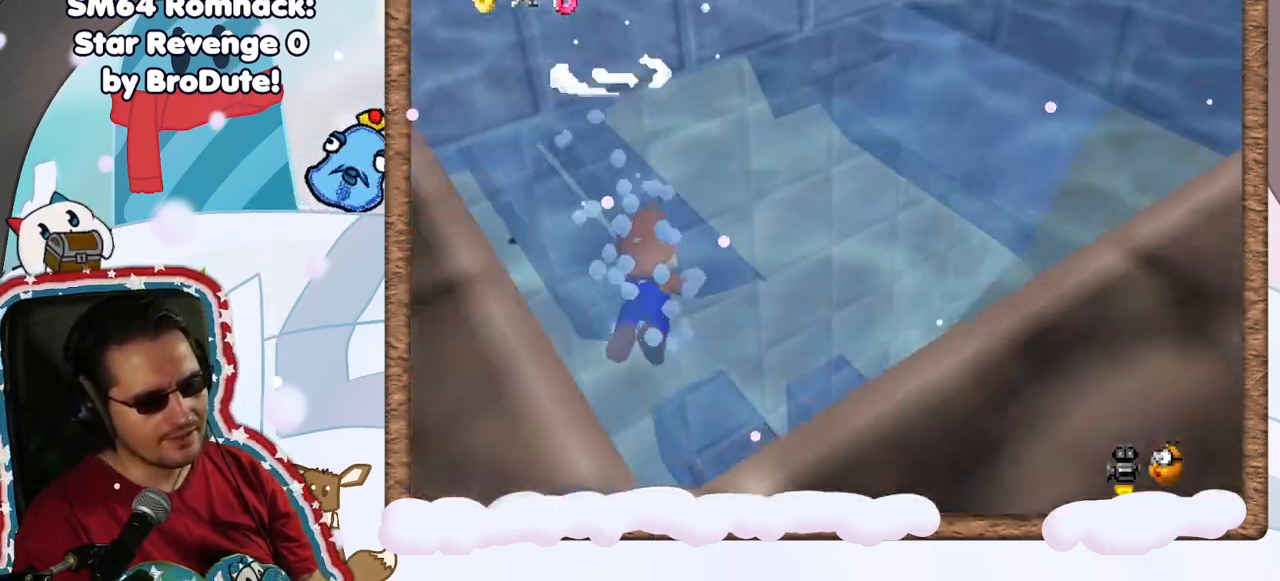
Gameplay with a controller (Nintendo layout); each line is a JSON object with the inputs held at the frame after it. "events" lists button and stick changes between this image and that frame as [ms after this image, input, new state], when the widget could be followed in between. Not read: A L3 R3.
{"buttons": [], "left_stick": "up-right", "events": []}
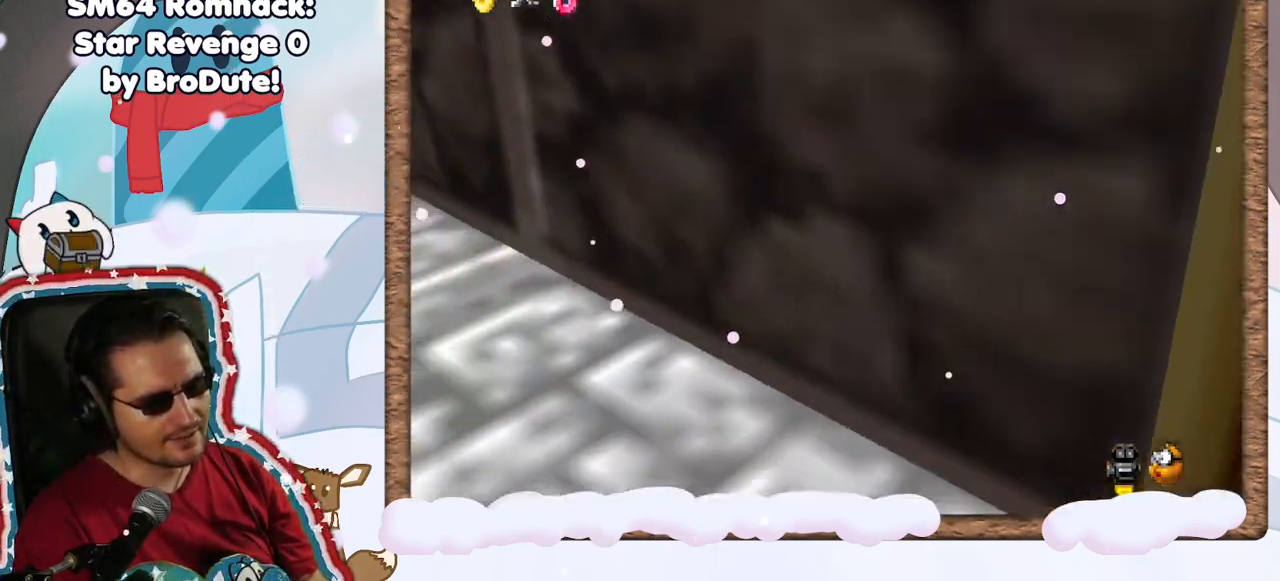
{"buttons": [], "left_stick": "up-right", "events": []}
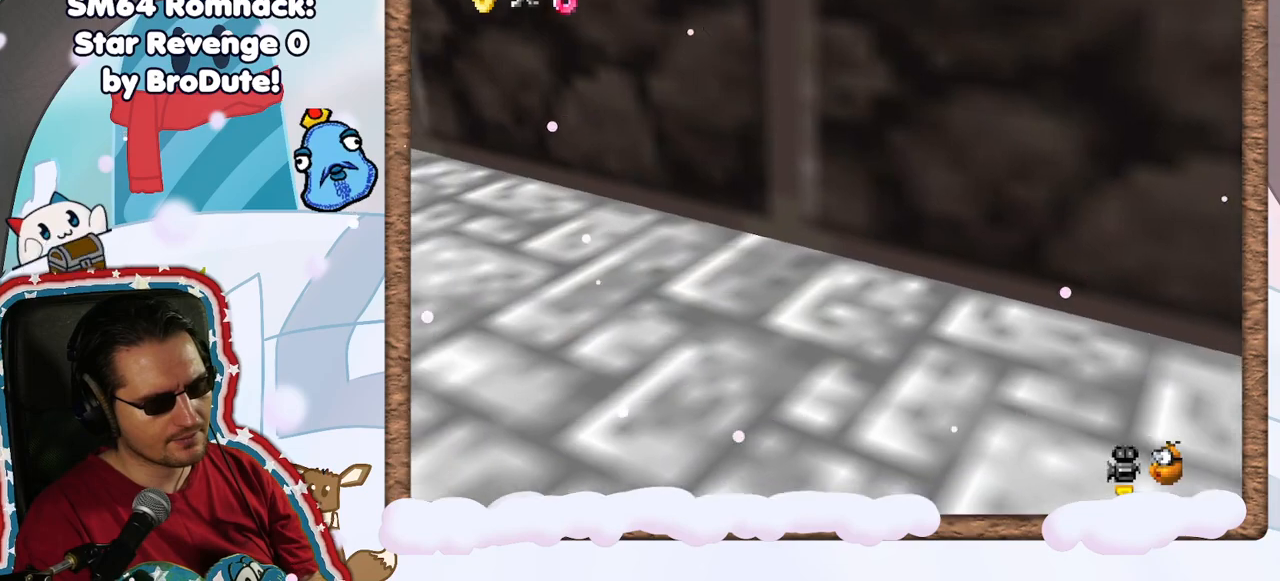
{"buttons": [], "left_stick": "up-right", "events": [[283, "C_RIGHT", "down"], [450, "C_RIGHT", "up"]]}
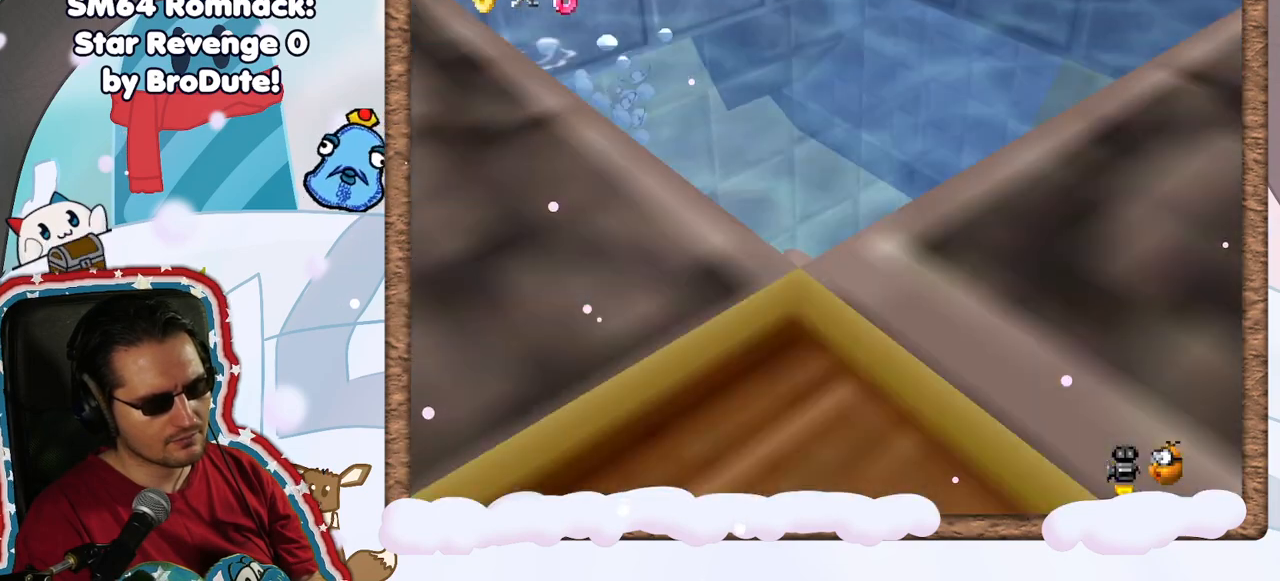
{"buttons": [], "left_stick": "up-right"}
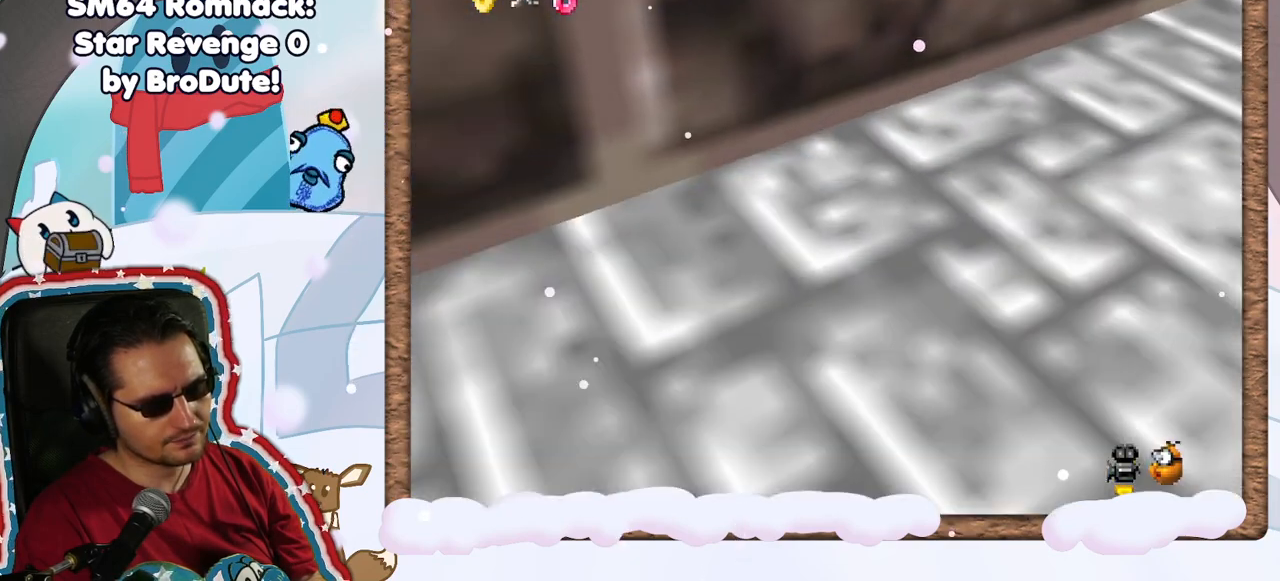
{"buttons": [], "left_stick": "up-left", "events": [[50, "left_stick", "up"], [167, "left_stick", "up-left"]]}
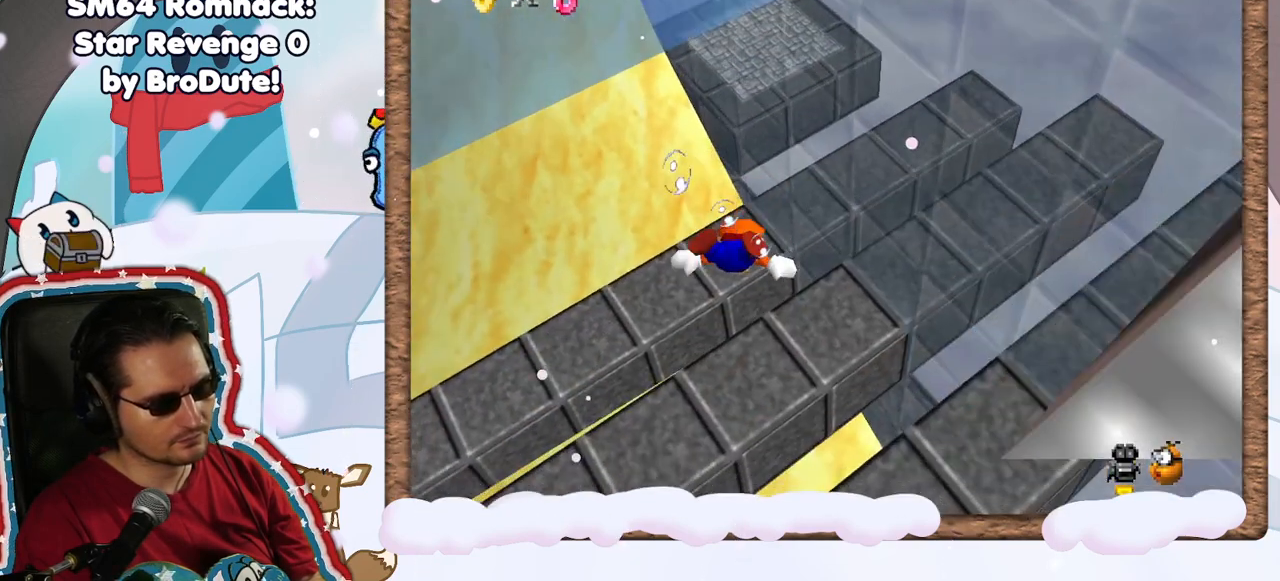
{"buttons": [], "left_stick": "left", "events": [[267, "left_stick", "left"]]}
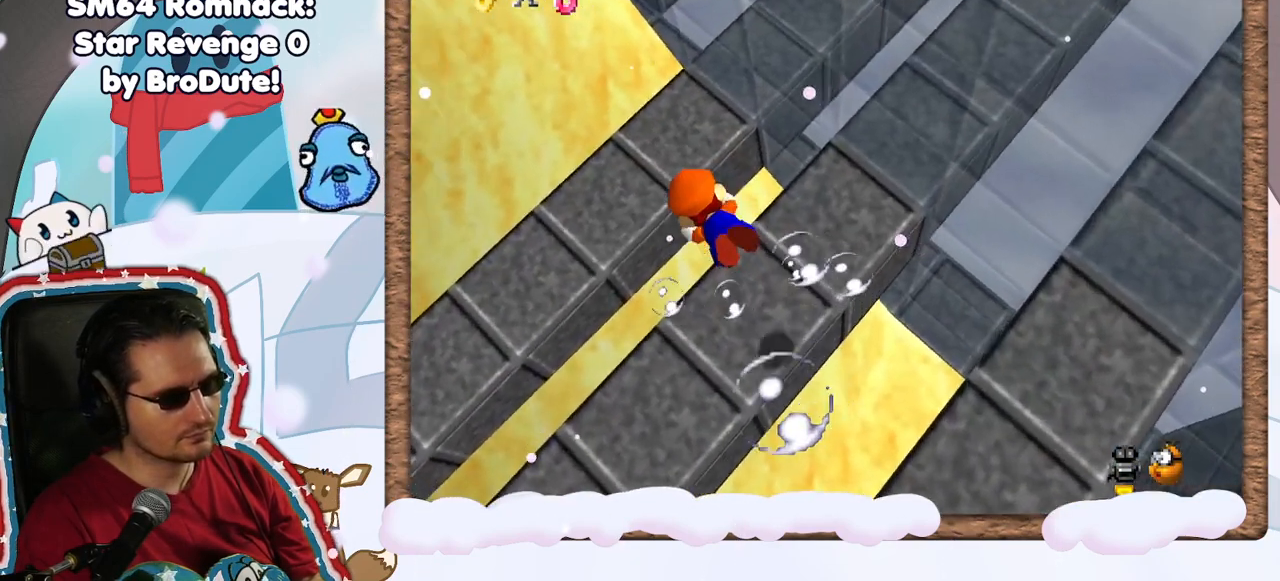
{"buttons": [], "left_stick": "down", "events": [[167, "left_stick", "down-left"], [483, "left_stick", "down"]]}
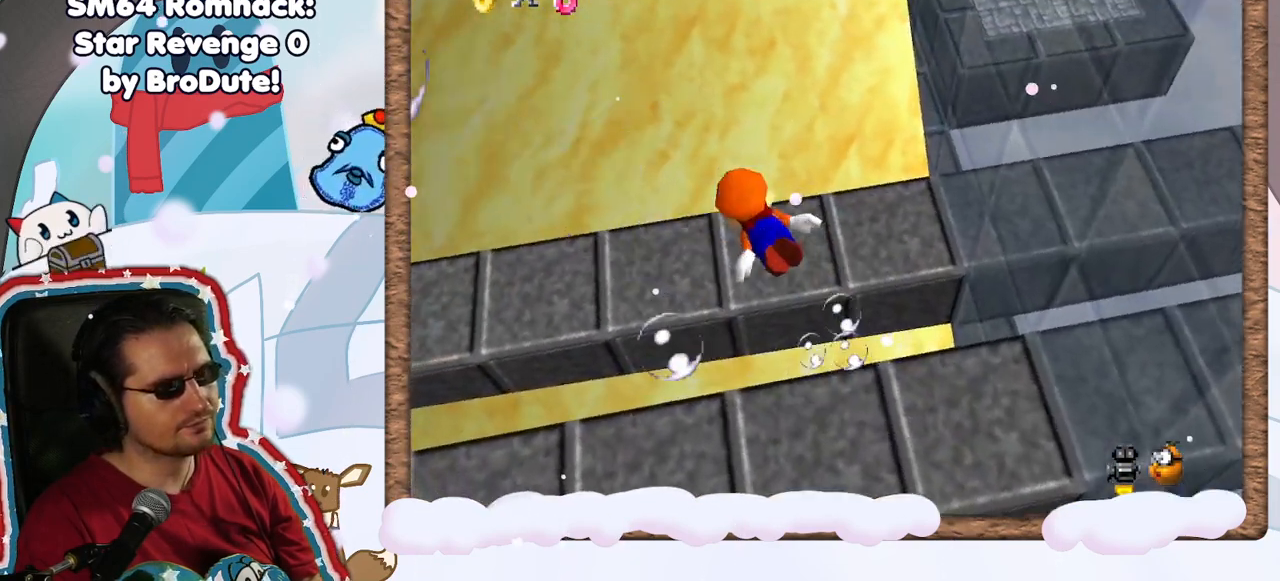
{"buttons": [], "left_stick": "down", "events": []}
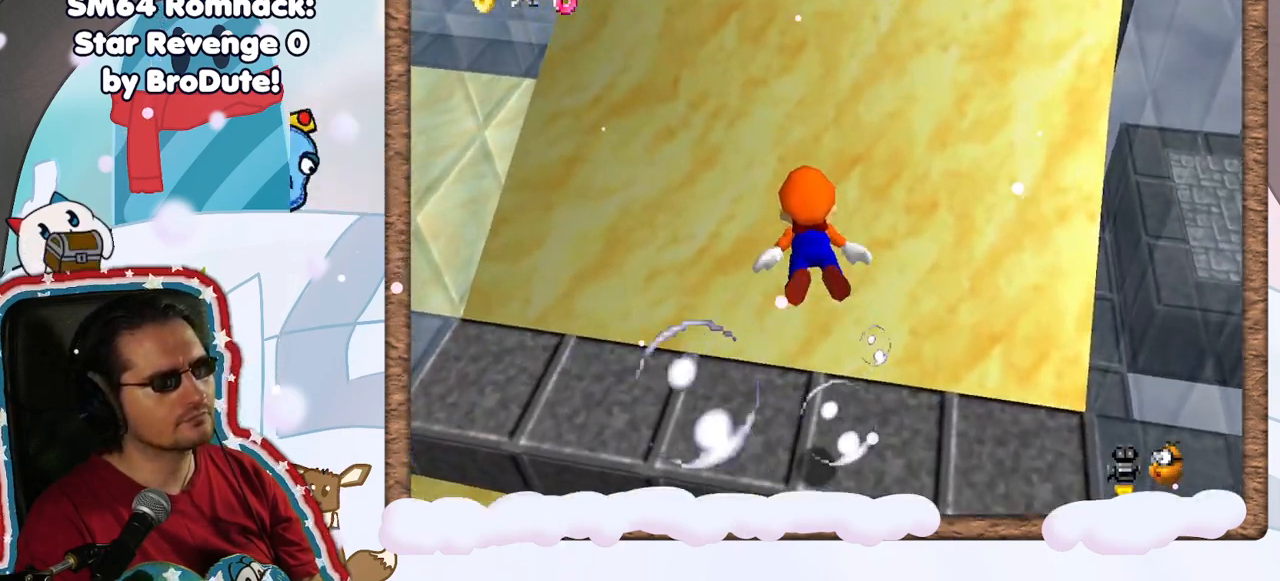
{"buttons": [], "left_stick": "down", "events": [[233, "DPAD_RIGHT", "down"], [317, "DPAD_RIGHT", "up"]]}
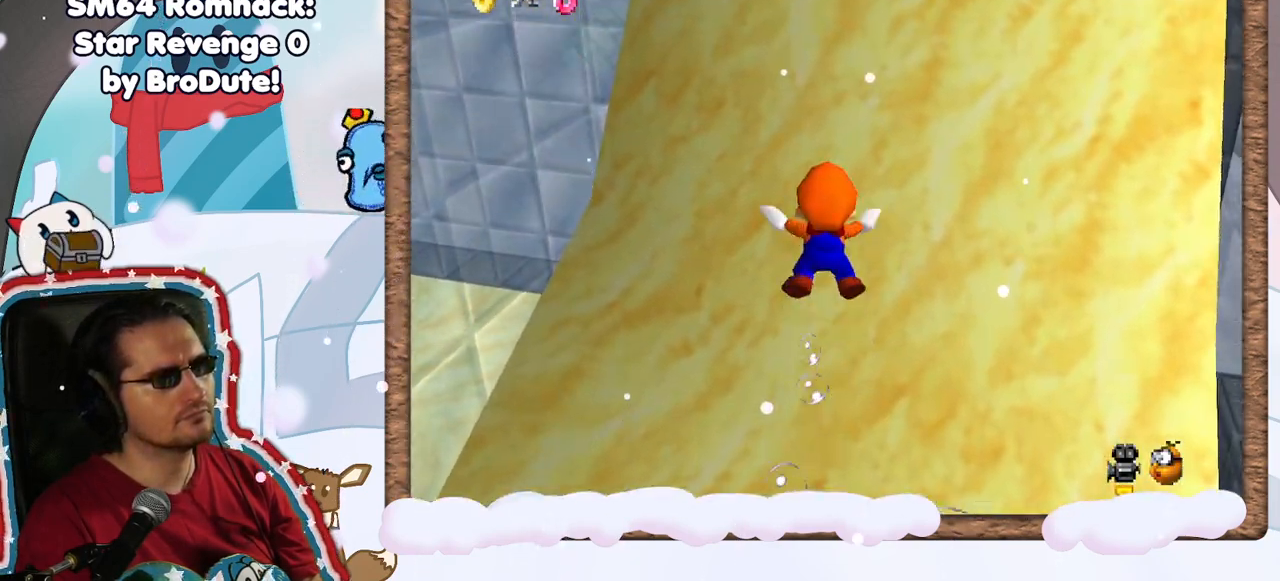
{"buttons": [], "left_stick": "center", "events": [[183, "left_stick", "down-right"], [450, "left_stick", "center"]]}
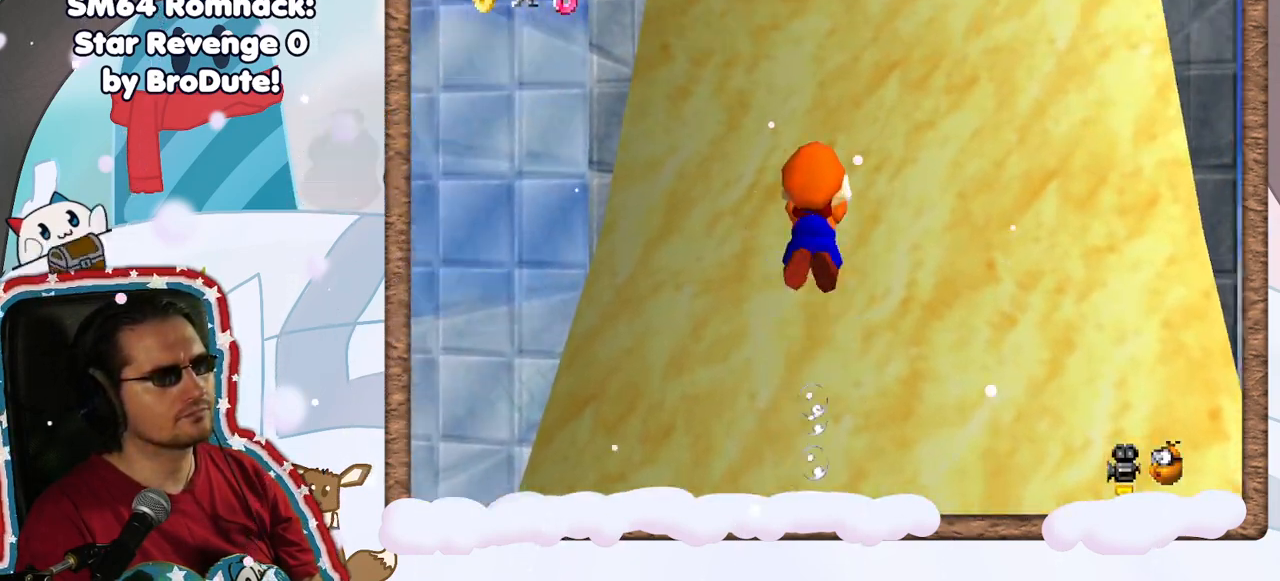
{"buttons": [], "left_stick": "center", "events": [[67, "left_stick", "down"], [500, "left_stick", "center"]]}
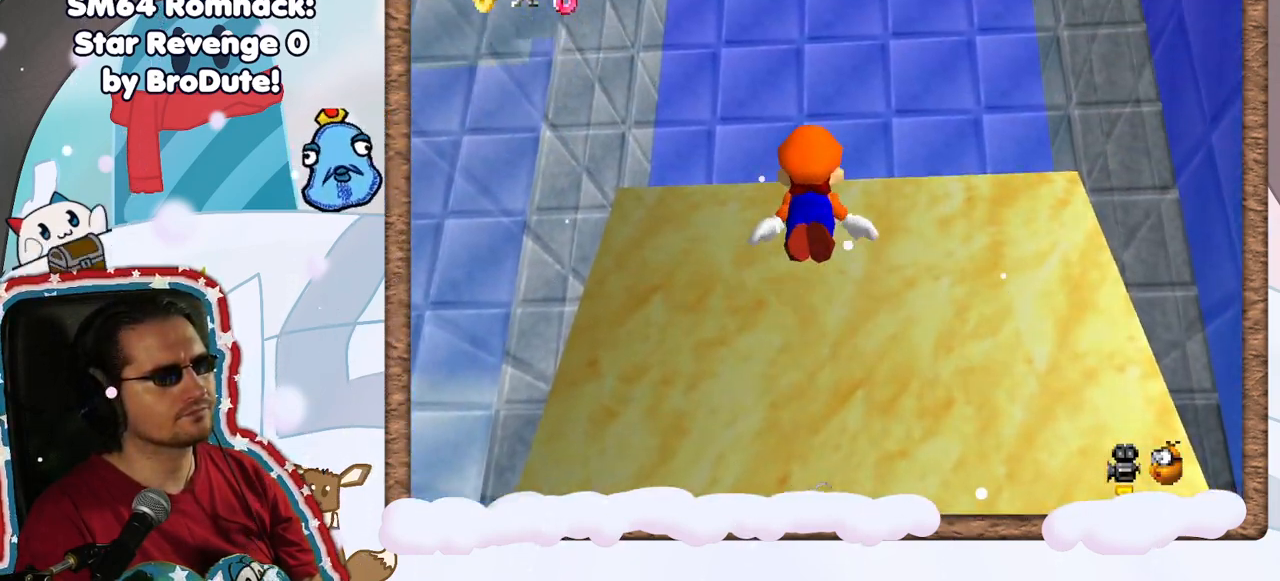
{"buttons": [], "left_stick": "down-left"}
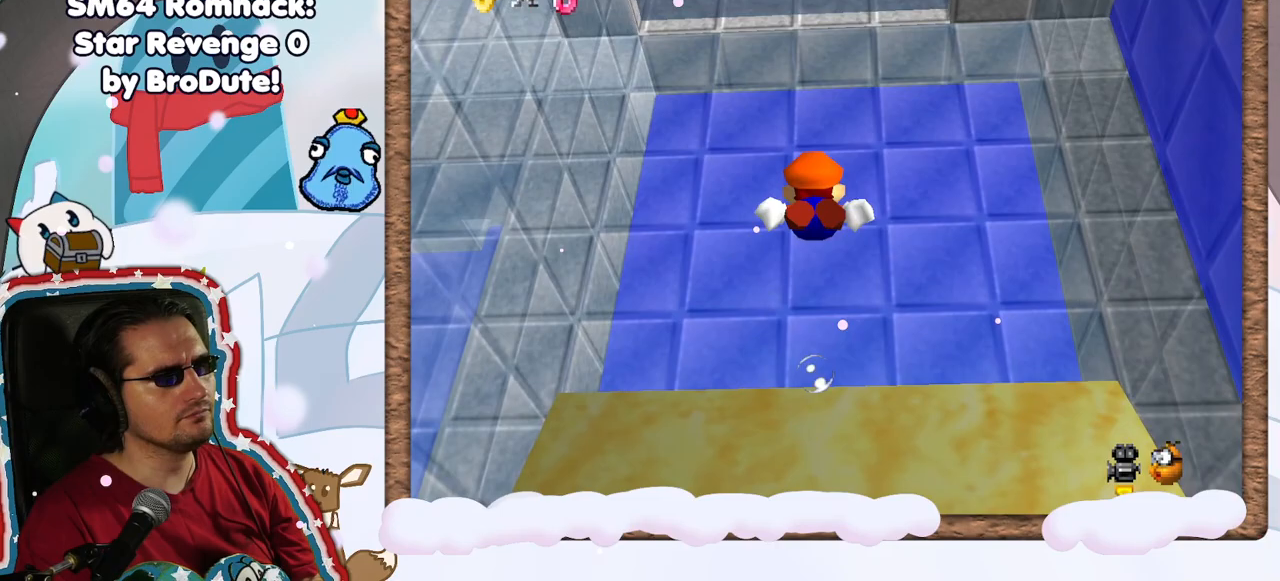
{"buttons": [], "left_stick": "down-left", "events": []}
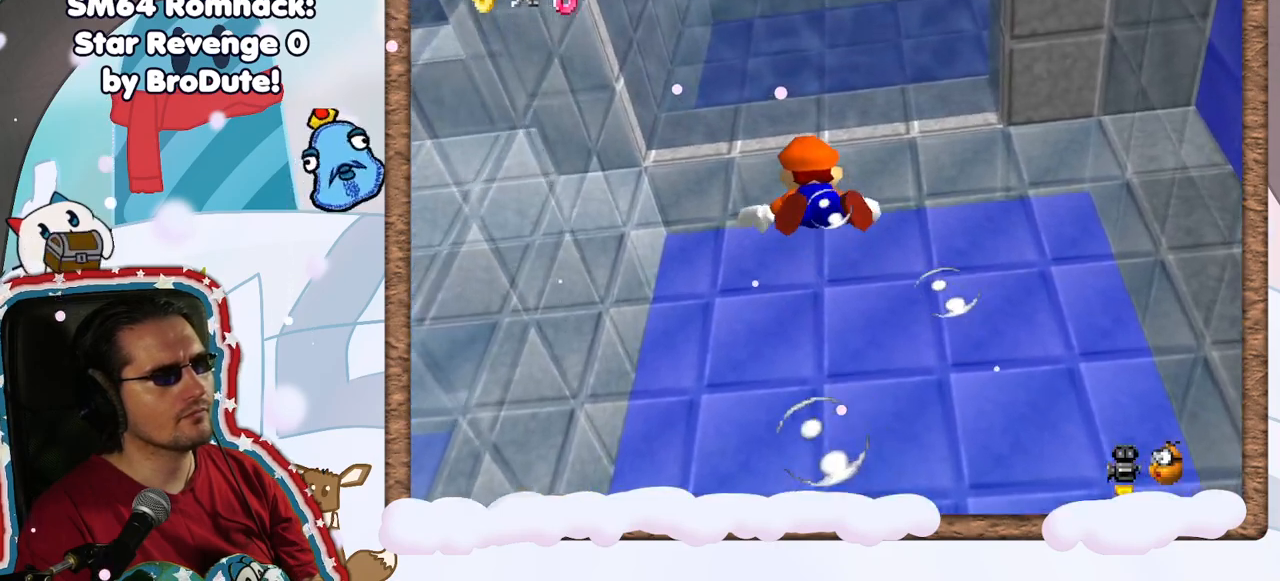
{"buttons": [], "left_stick": "left", "events": [[133, "left_stick", "left"]]}
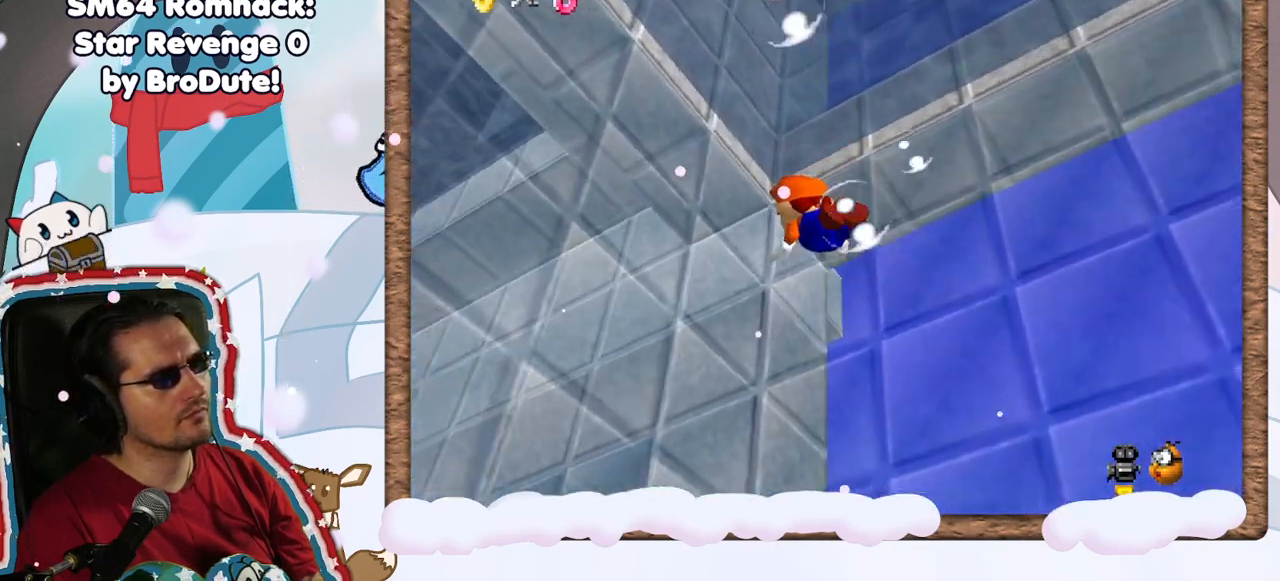
{"buttons": [], "left_stick": "down-left", "events": [[400, "left_stick", "down-left"]]}
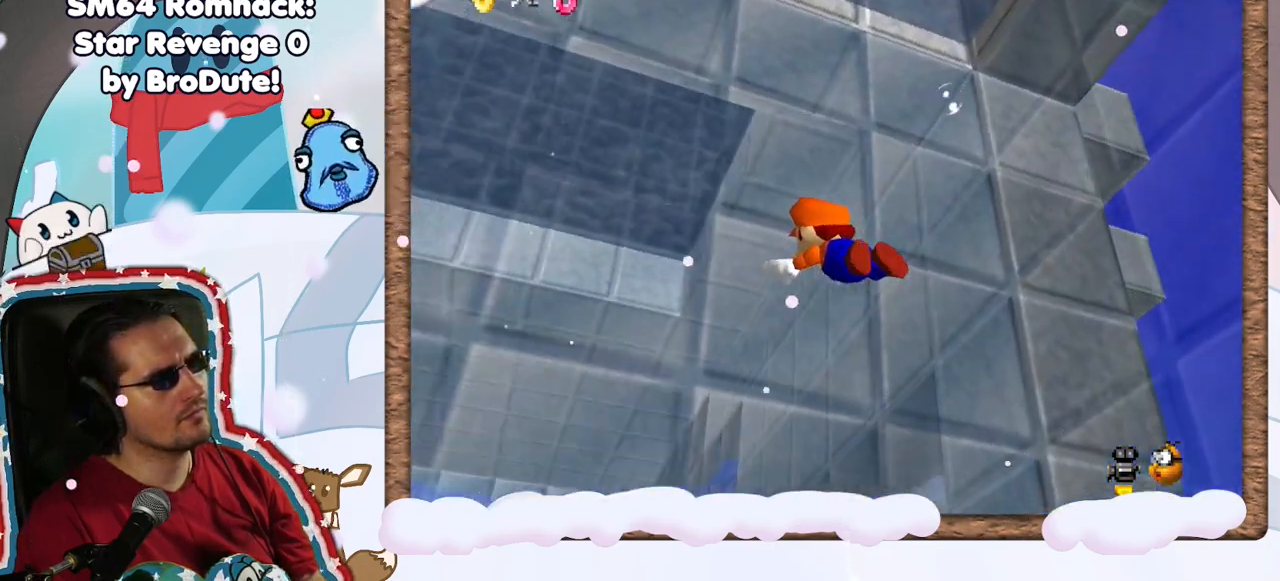
{"buttons": [], "left_stick": "down-left", "events": []}
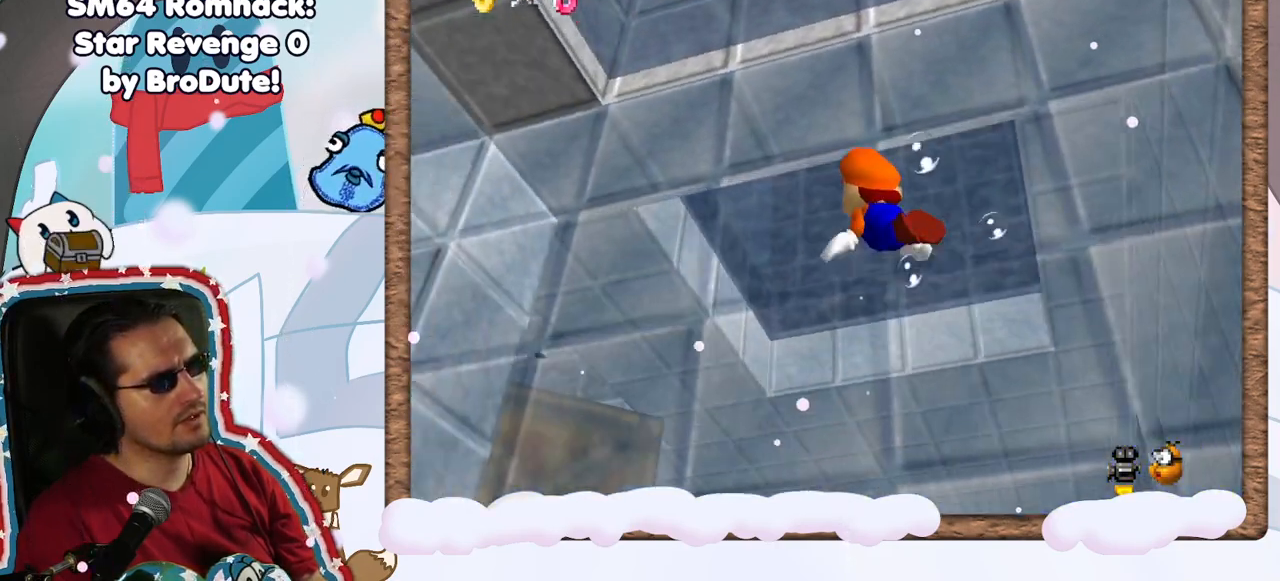
{"buttons": [], "left_stick": "down-left", "events": []}
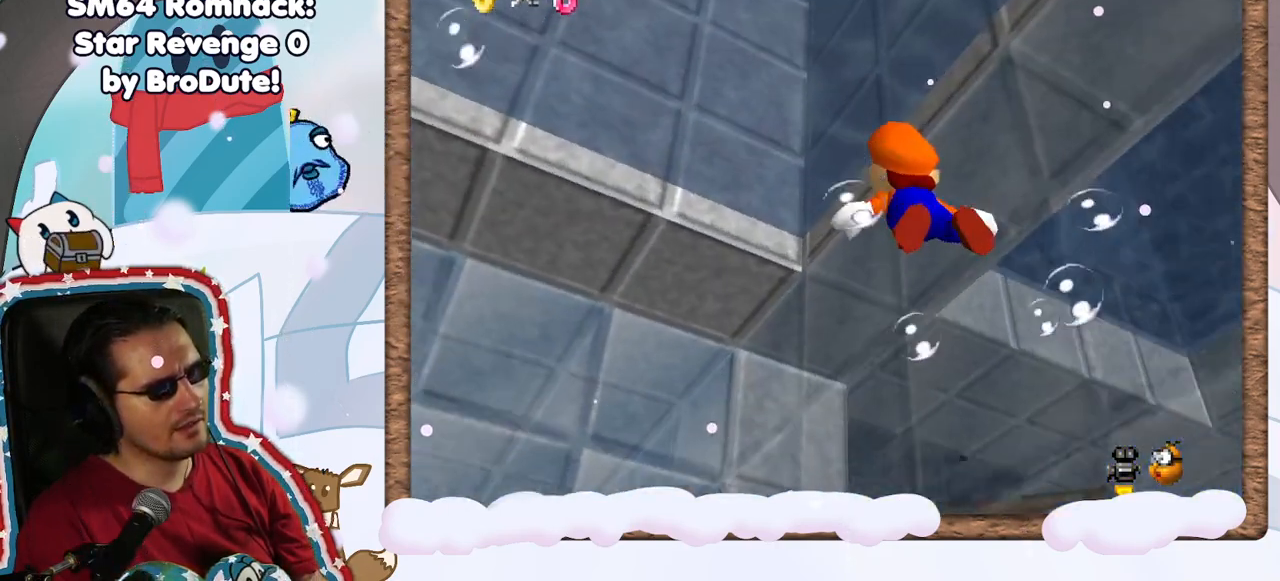
{"buttons": [], "left_stick": "down-left", "events": [[350, "C_RIGHT", "down"], [417, "C_RIGHT", "up"]]}
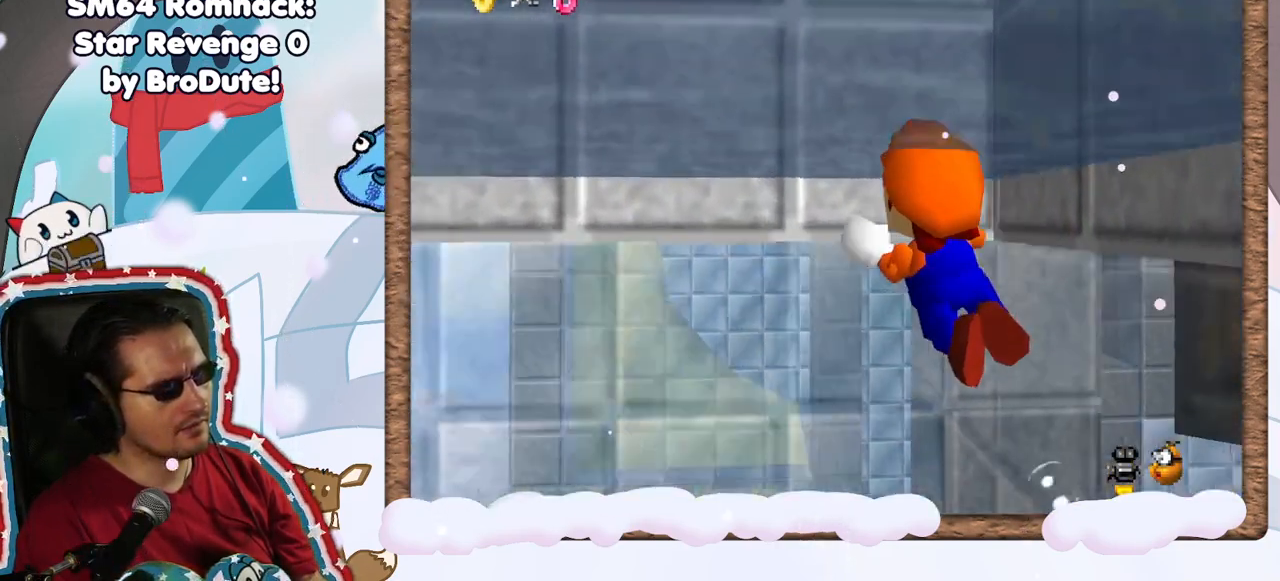
{"buttons": [], "left_stick": "up-left", "events": [[200, "left_stick", "left"], [417, "left_stick", "up-left"]]}
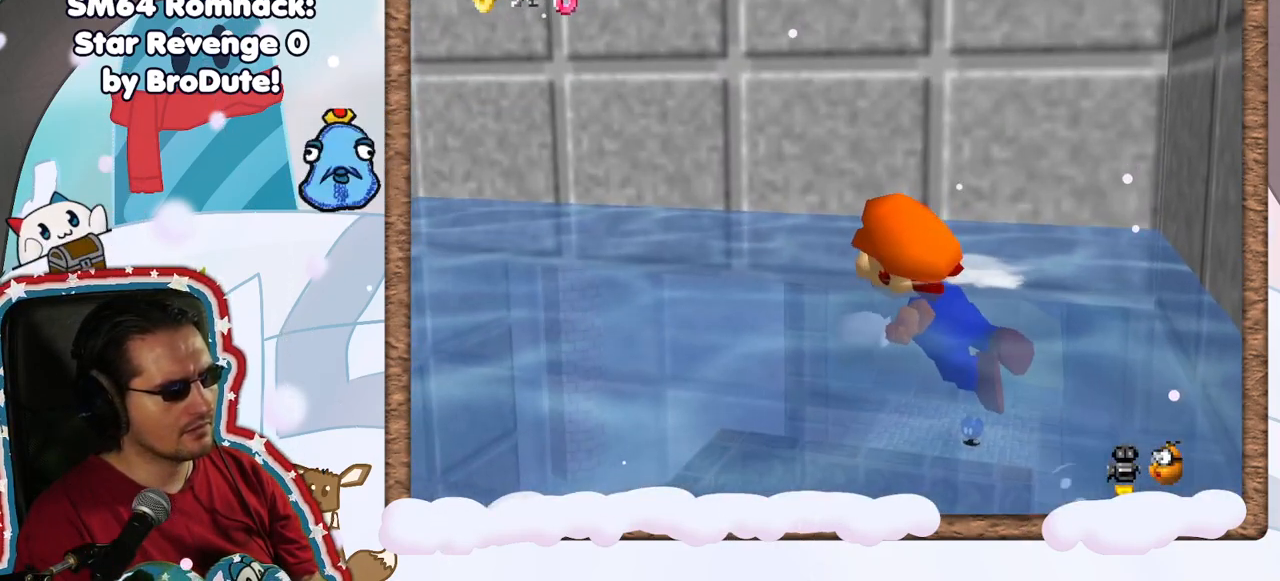
{"buttons": [], "left_stick": "up", "events": [[100, "left_stick", "up"]]}
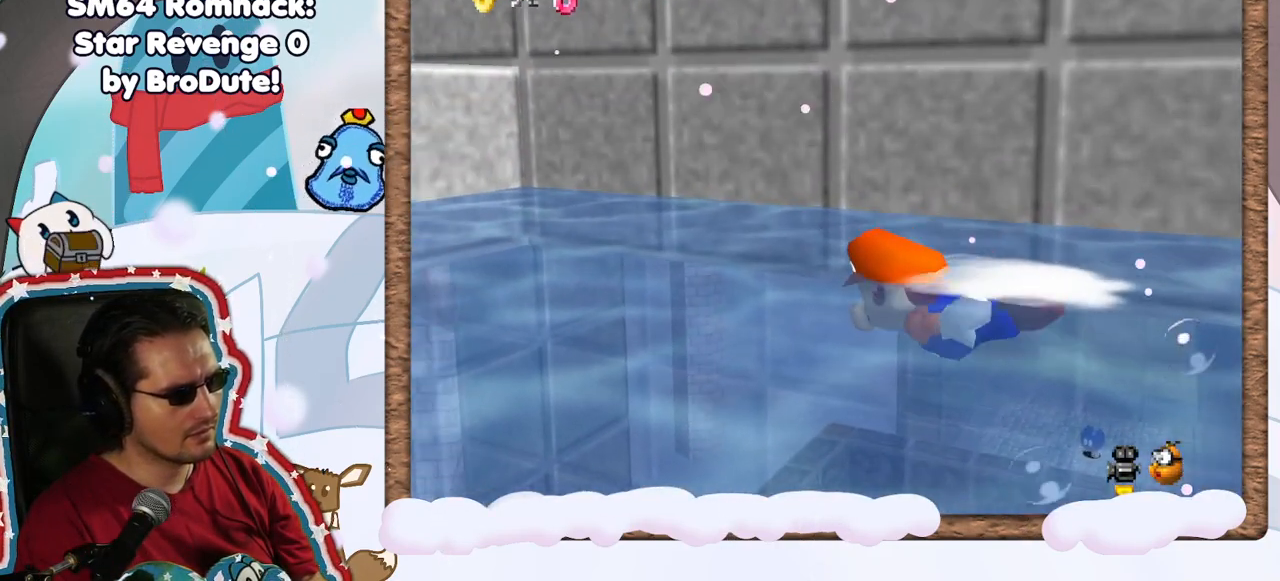
{"buttons": [], "left_stick": "up", "events": []}
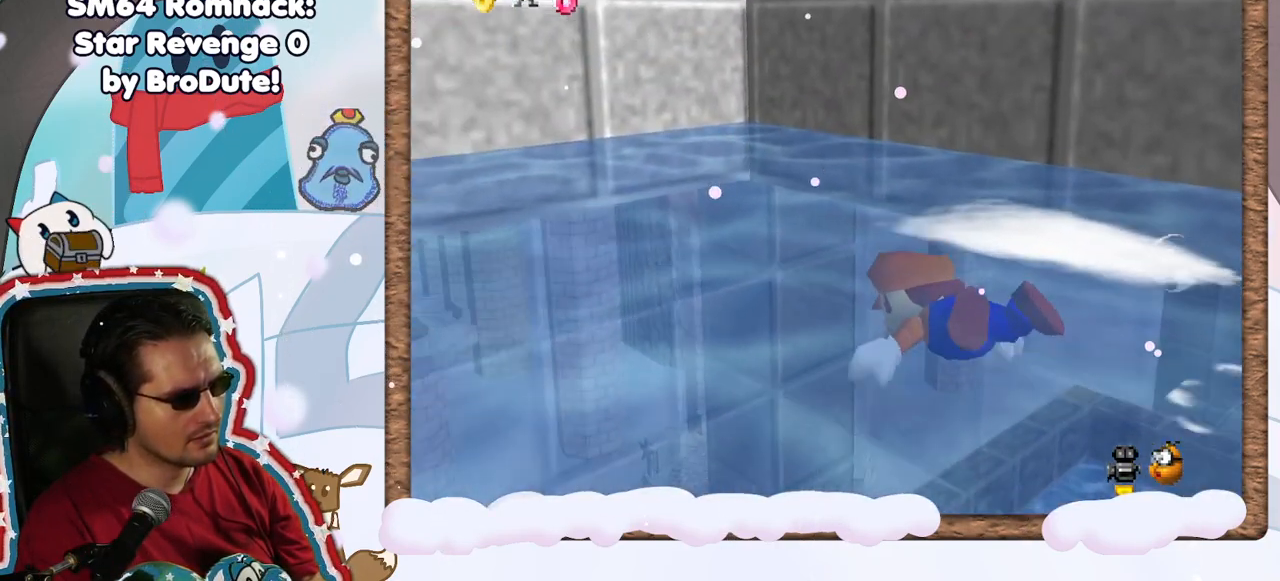
{"buttons": [], "left_stick": "up-right", "events": [[483, "left_stick", "up-right"]]}
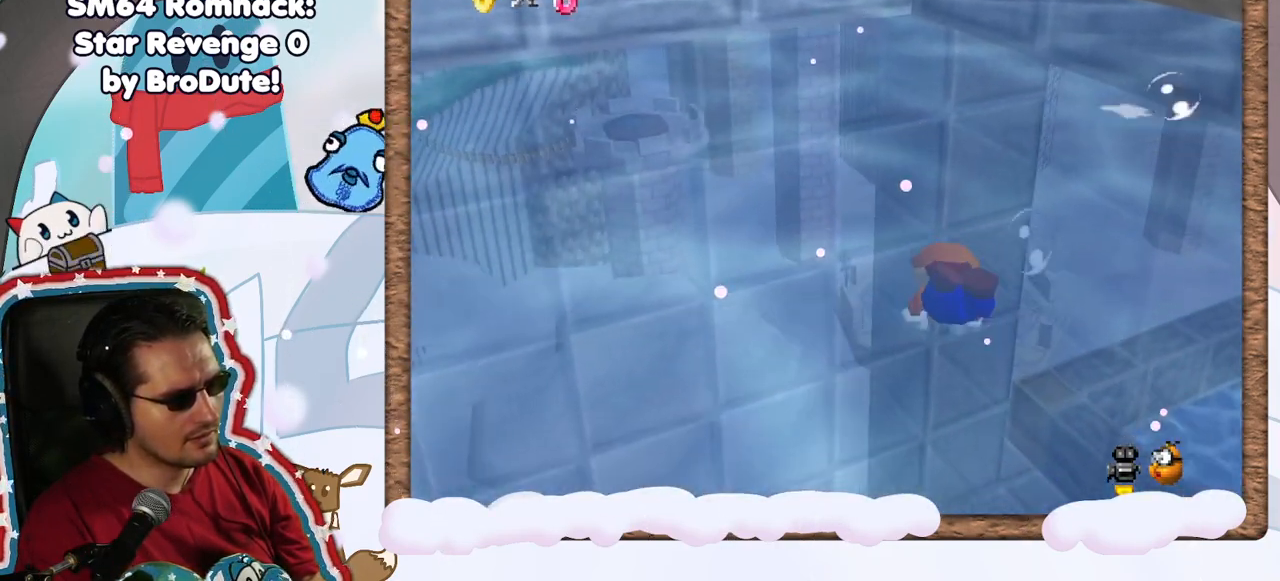
{"buttons": [], "left_stick": "up-right", "events": []}
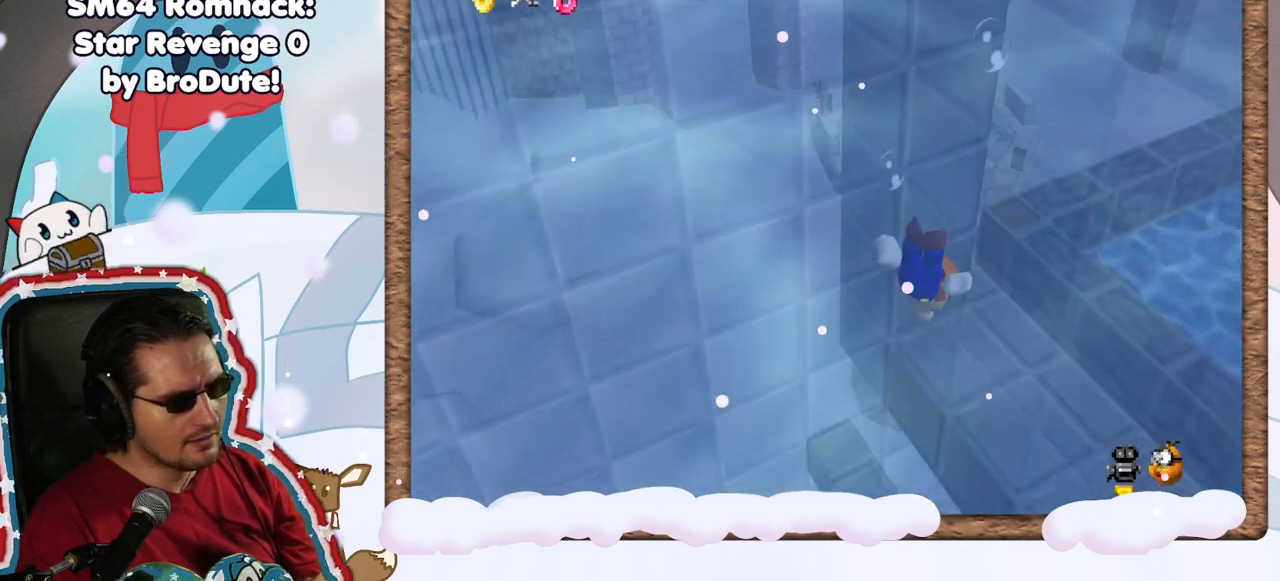
{"buttons": [], "left_stick": "up", "events": [[83, "left_stick", "up"]]}
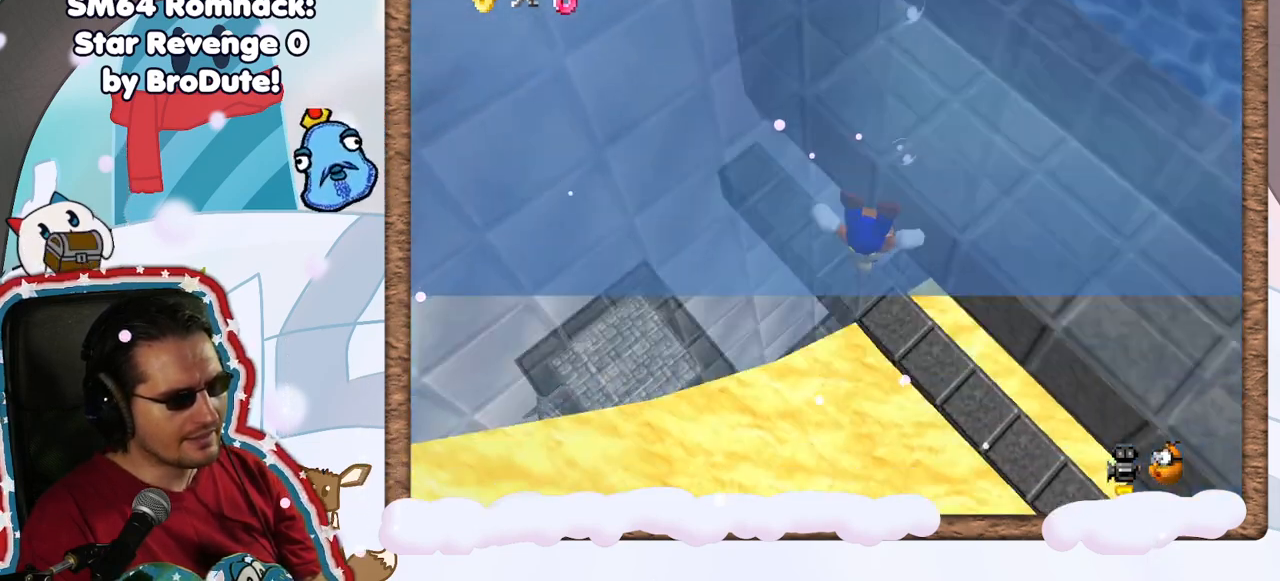
{"buttons": [], "left_stick": "center", "events": [[217, "left_stick", "up-right"], [467, "left_stick", "center"]]}
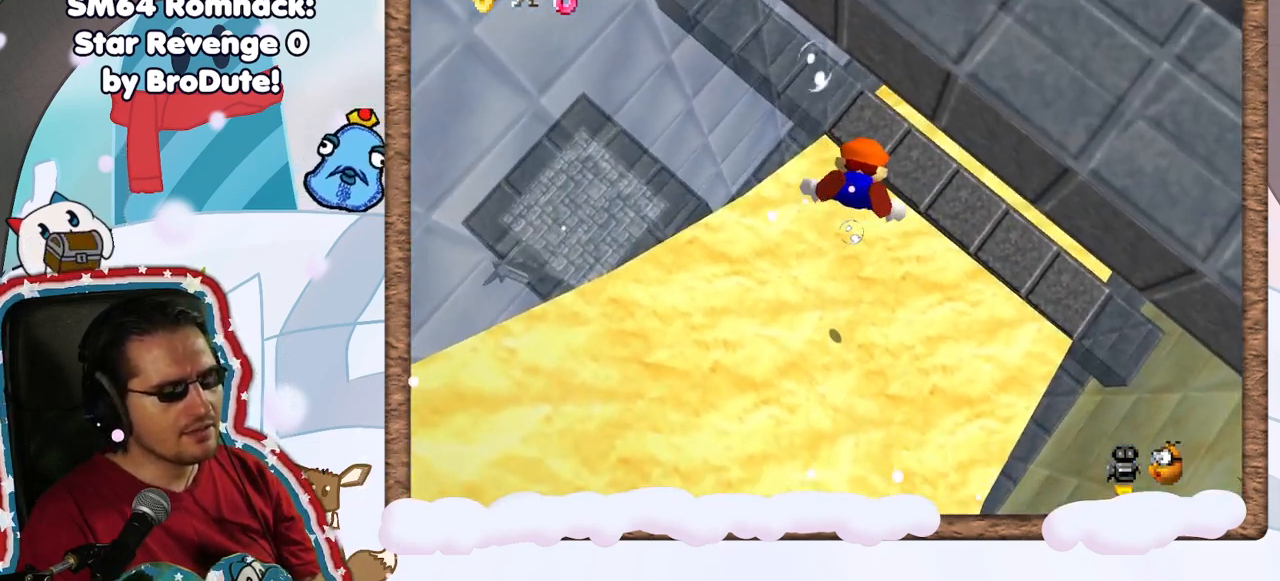
{"buttons": [], "left_stick": "up-right", "events": [[250, "left_stick", "up-right"]]}
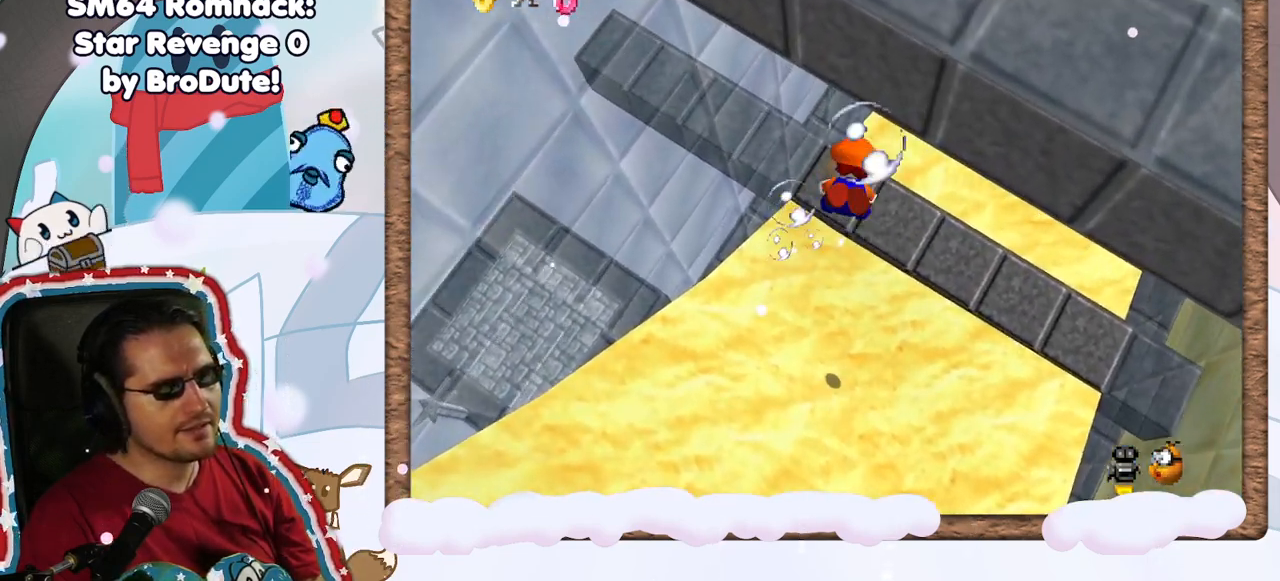
{"buttons": [], "left_stick": "center", "events": [[350, "left_stick", "center"]]}
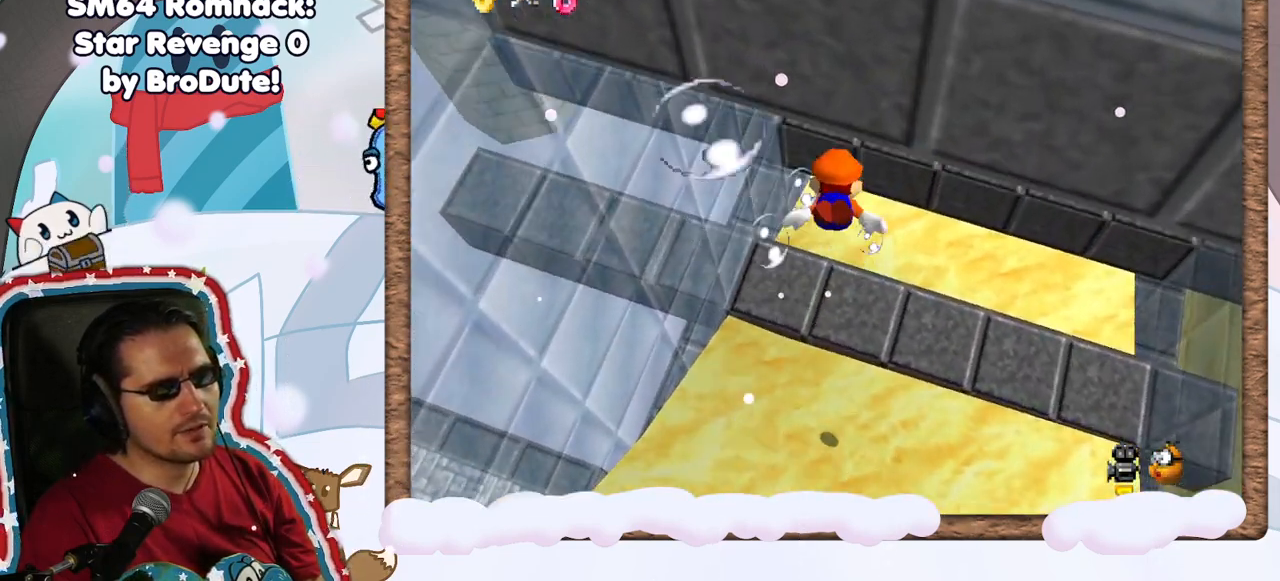
{"buttons": [], "left_stick": "center", "events": []}
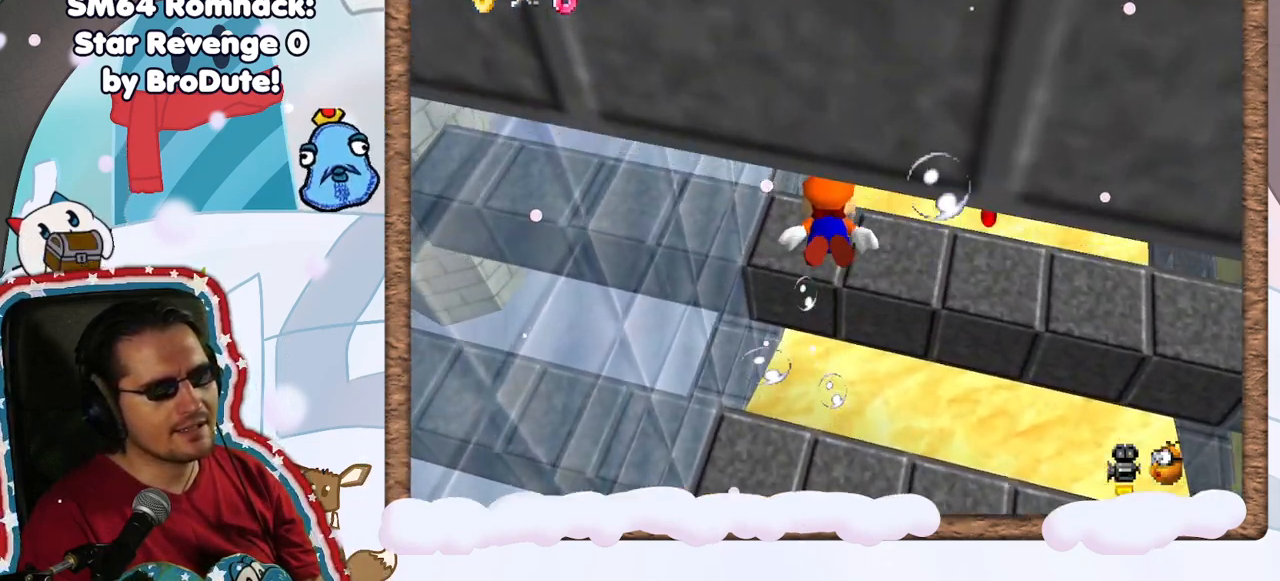
{"buttons": [], "left_stick": "up-right", "events": [[150, "left_stick", "up-right"]]}
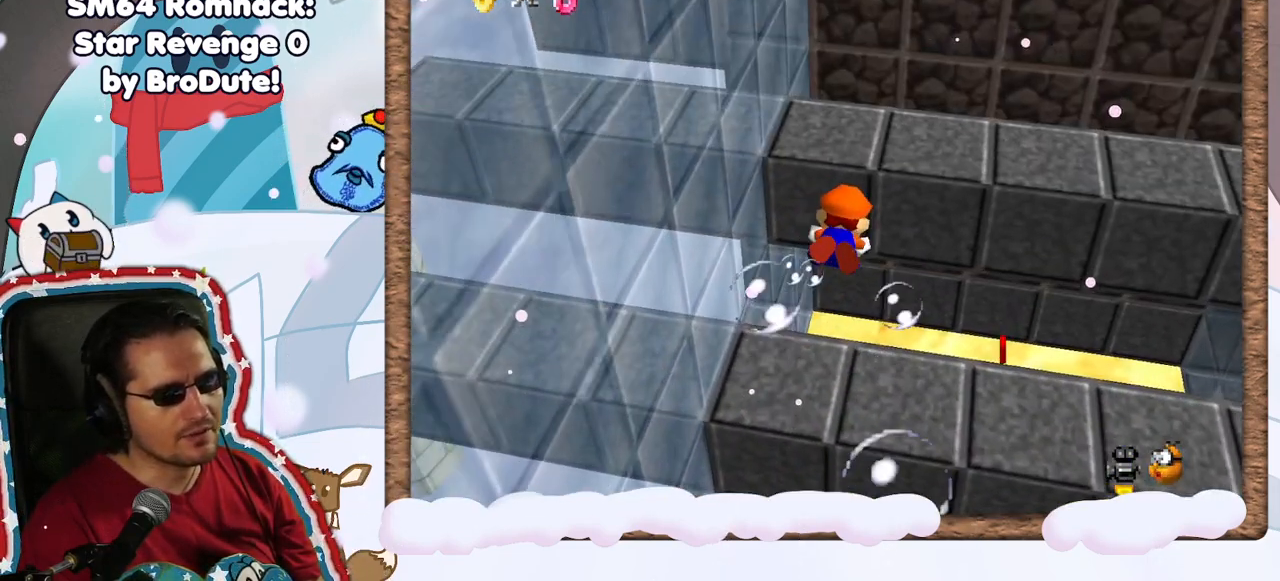
{"buttons": [], "left_stick": "up-right", "events": []}